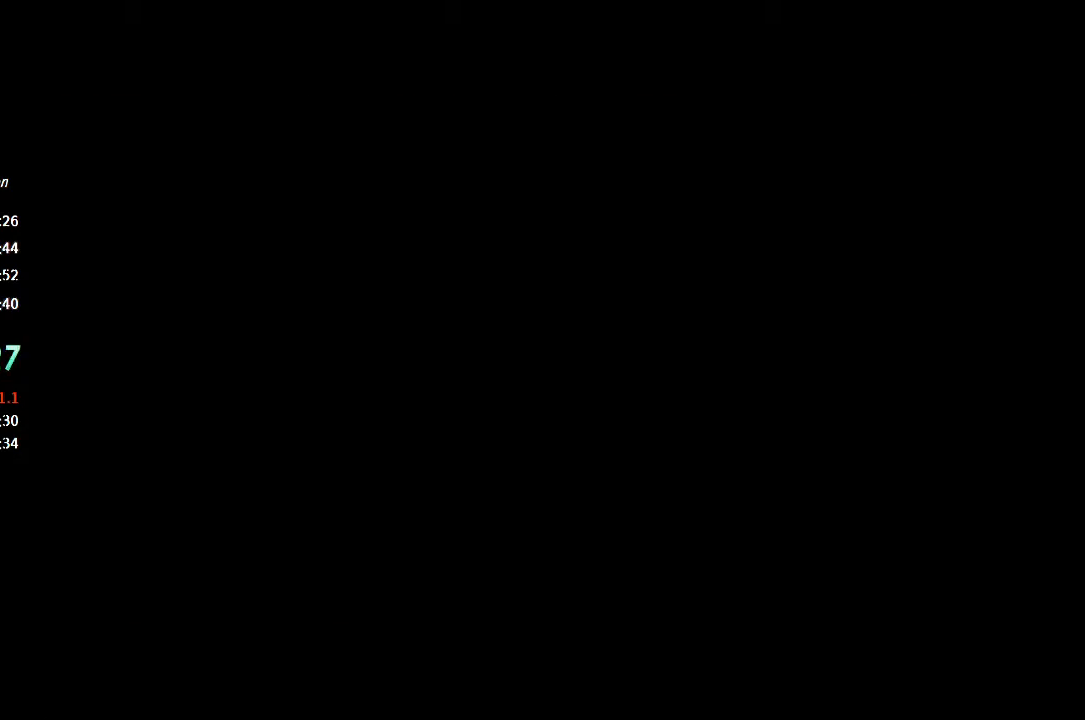
Gameplay with a controller (PlayStation layout); each line is a JSON object with the inputs held at the frame after it. "events" lists button and stick changes between this image and that frame as [ms after this image, input, new state], when the widget could be followed in between. Not read: L1 R1 TOUCHPAD left_stick.
{"buttons": ["CROSS"], "right_stick": "center", "events": [[67, "CROSS", "down"], [100, "CROSS", "up"], [167, "CROSS", "down"], [200, "CROSS", "up"], [267, "CROSS", "down"], [300, "CROSS", "up"], [400, "CROSS", "down"], [433, "CROSS", "up"], [500, "CROSS", "down"]]}
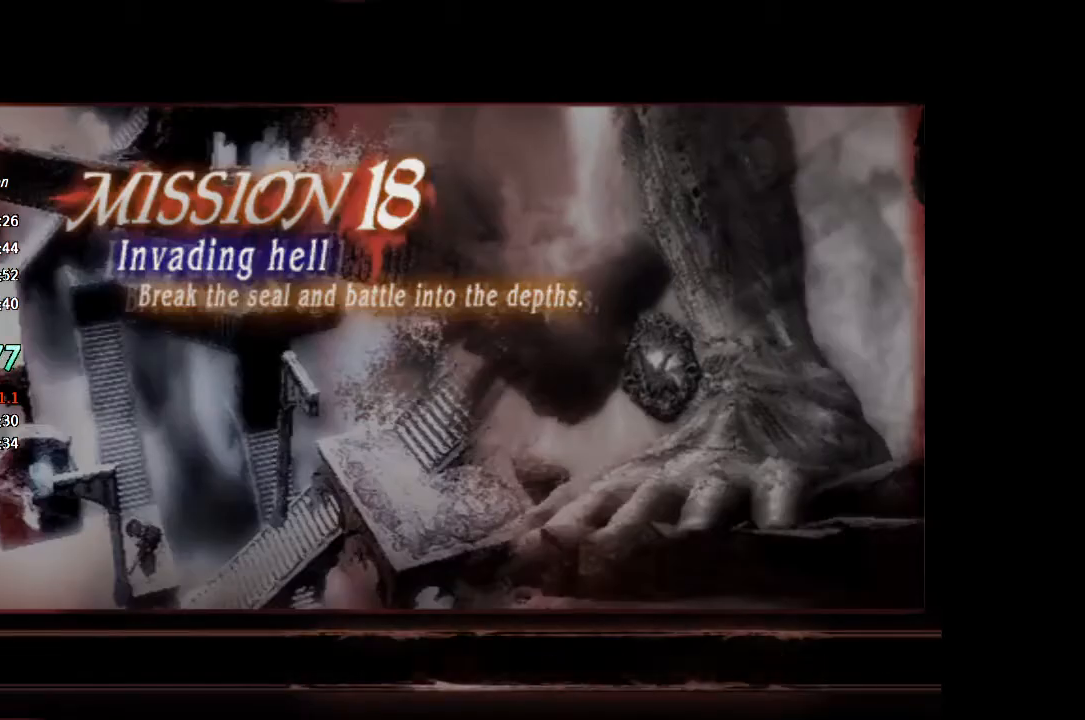
{"buttons": [], "right_stick": "center", "events": [[67, "CROSS", "up"], [133, "CROSS", "down"], [167, "CROSS", "up"], [267, "CROSS", "down"], [300, "CROSS", "up"]]}
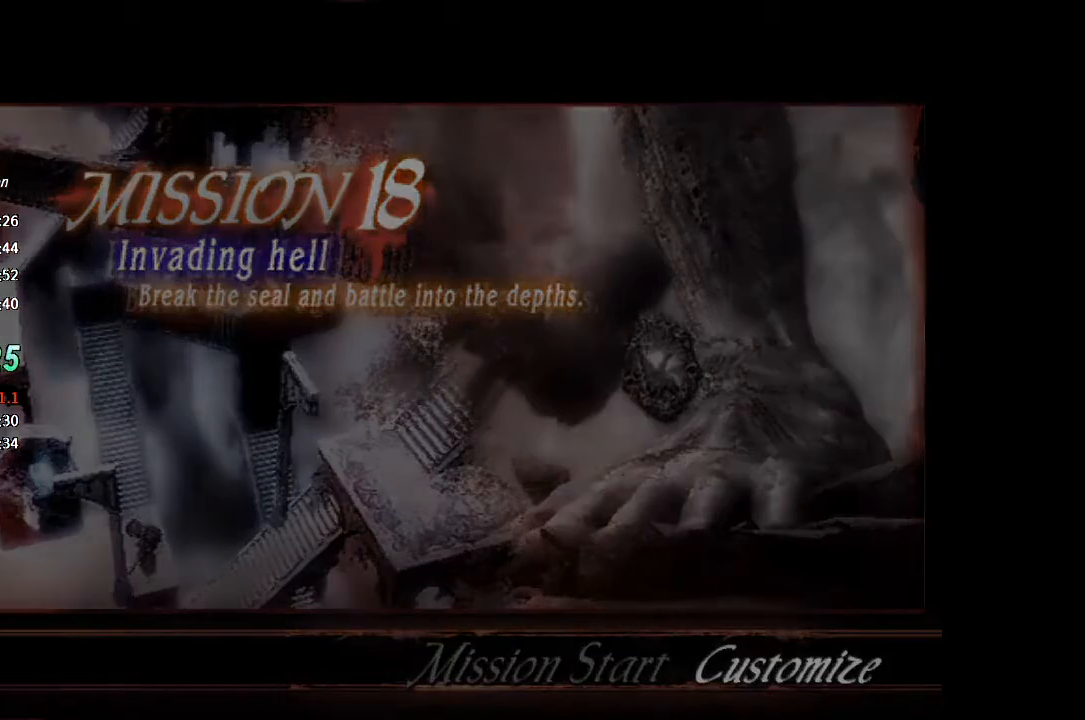
{"buttons": [], "right_stick": "center", "events": []}
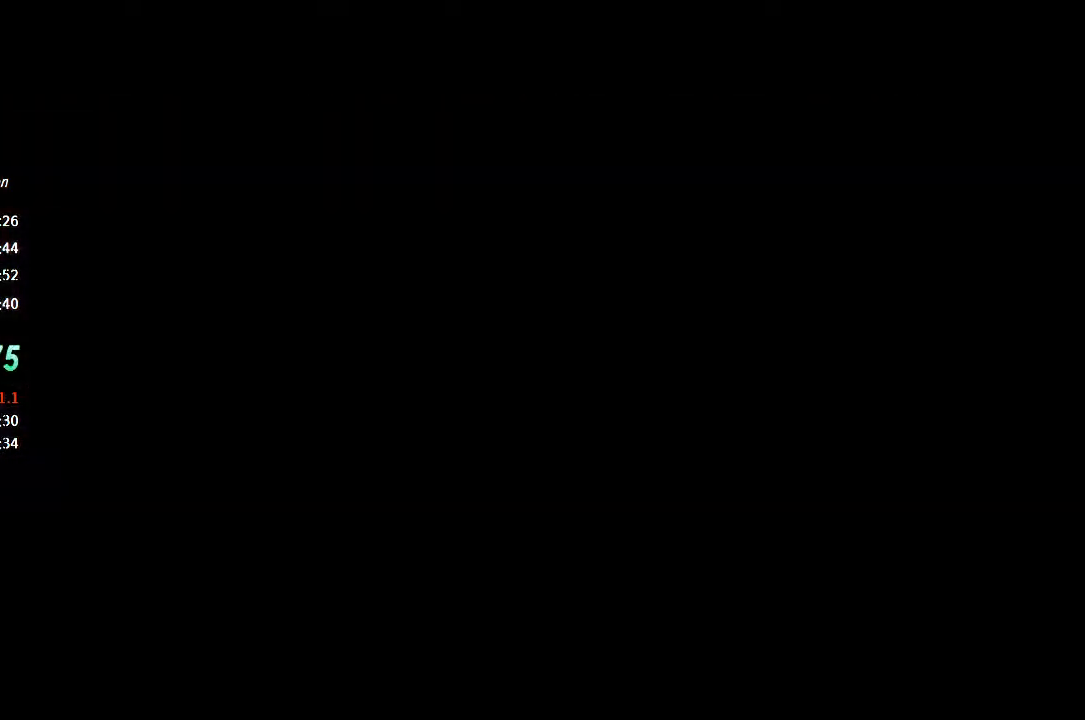
{"buttons": [], "right_stick": "center", "events": []}
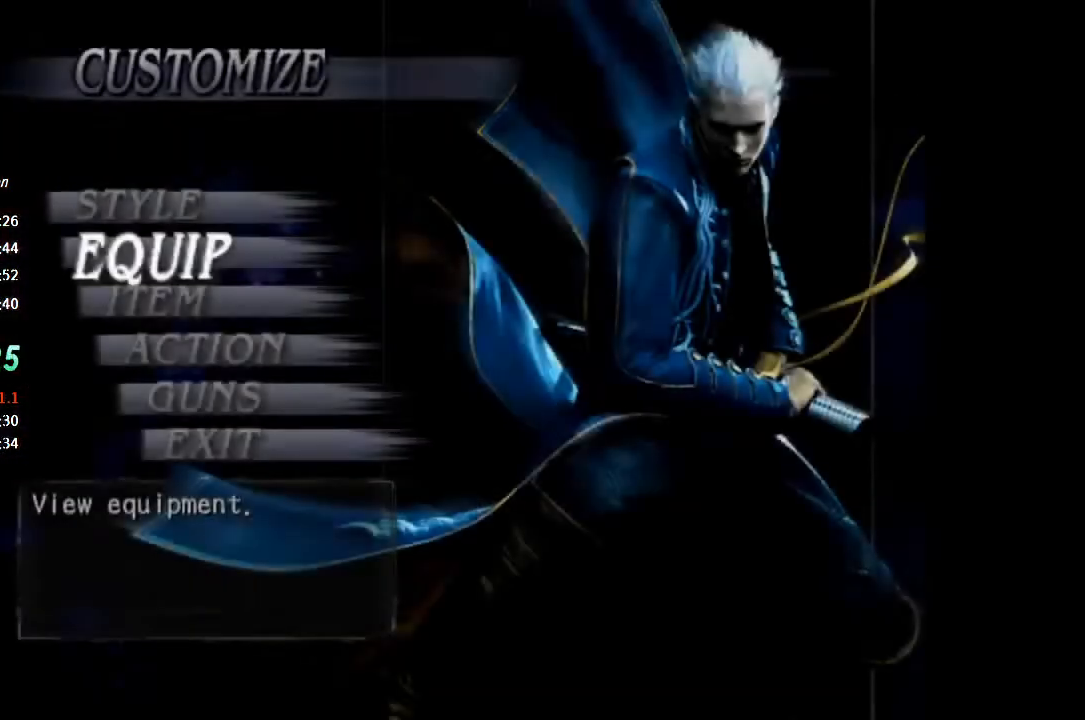
{"buttons": [], "right_stick": "center", "events": [[133, "CROSS", "down"], [200, "CROSS", "up"]]}
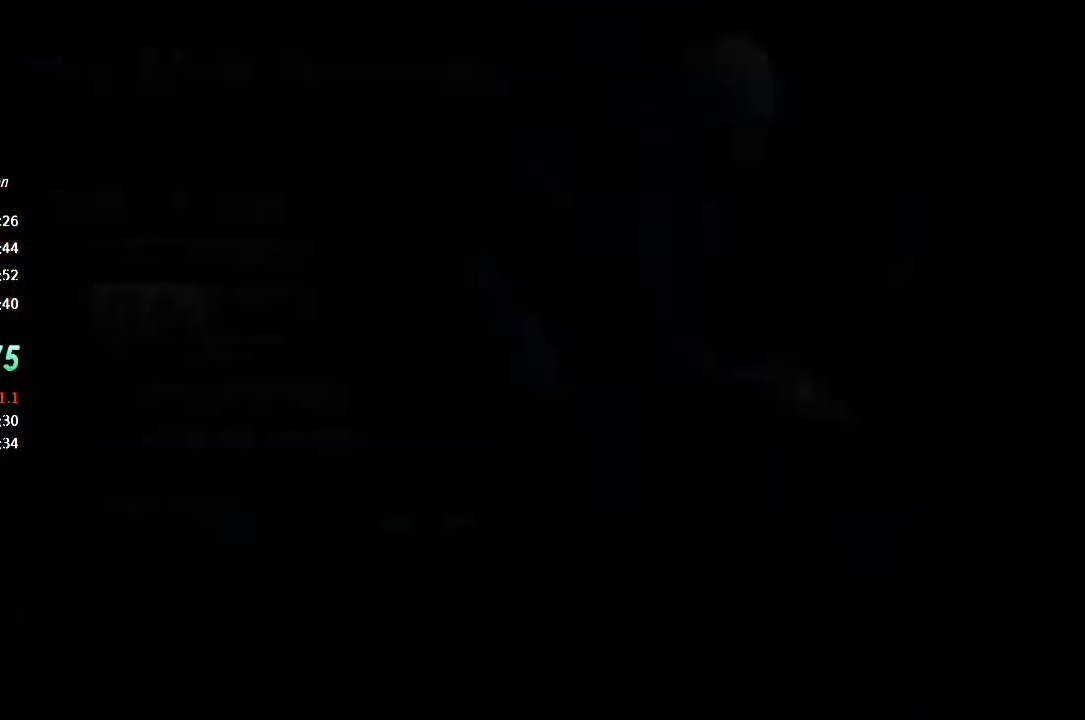
{"buttons": [], "right_stick": "center", "events": []}